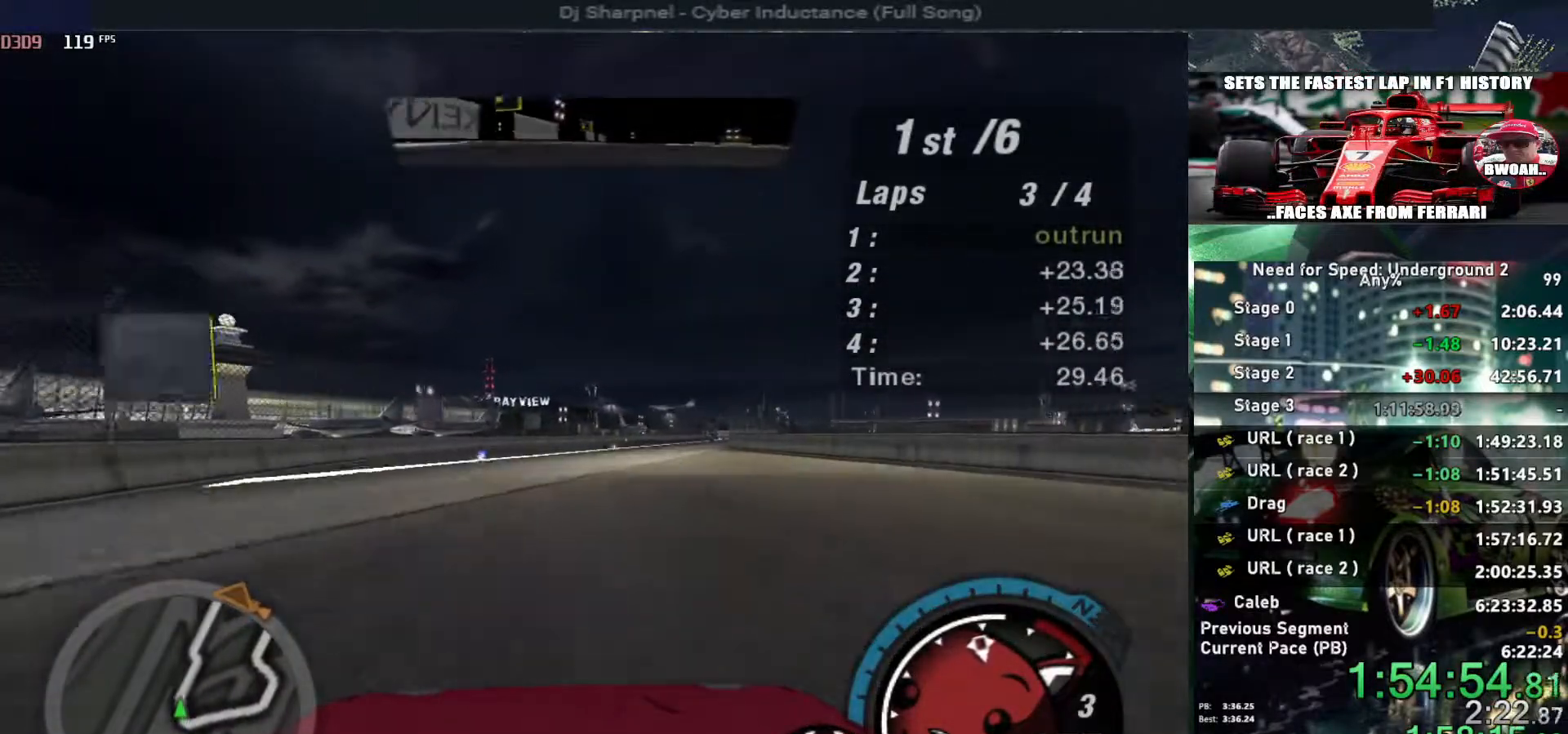
Gameplay with keyboard; each line is a JSON object with the keys held at the frame after it. "events" lists presses ("down") and releases ("up") of "alt", "ctrl", "down", "escape", "left", "r", "return", "right", "shift", "space", "super", "t", "tab", "u" and "up" between this image and that frame as [ms after this image, input, new state], when the widget could be followed in between. No other keys are recorded. Mouse input is not recorded.
{"keys": ["alt", "up"], "events": [[17, "alt", "down"], [67, "right", "down"], [250, "right", "up"]]}
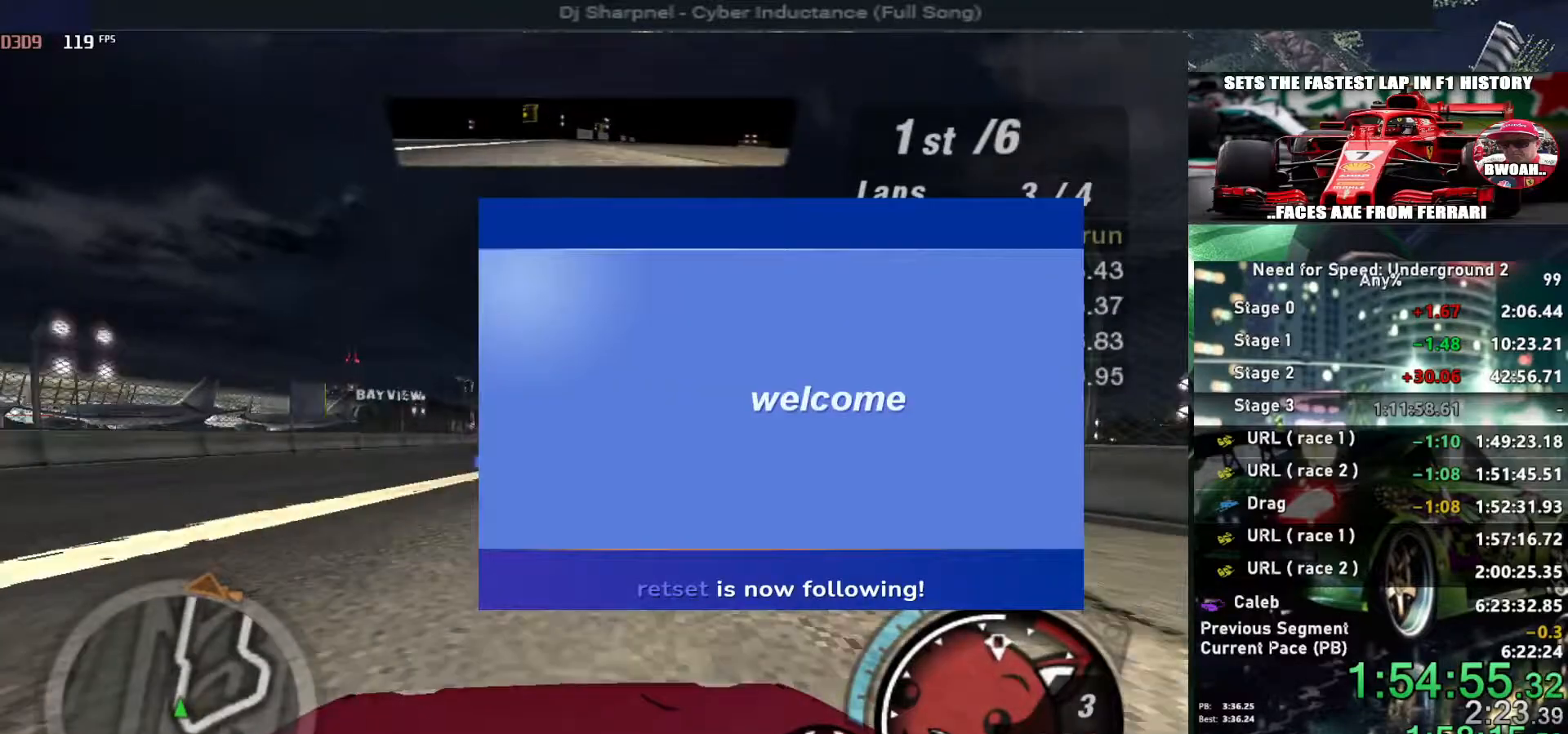
{"keys": ["alt", "up"], "events": [[184, "right", "down"], [217, "right", "up"]]}
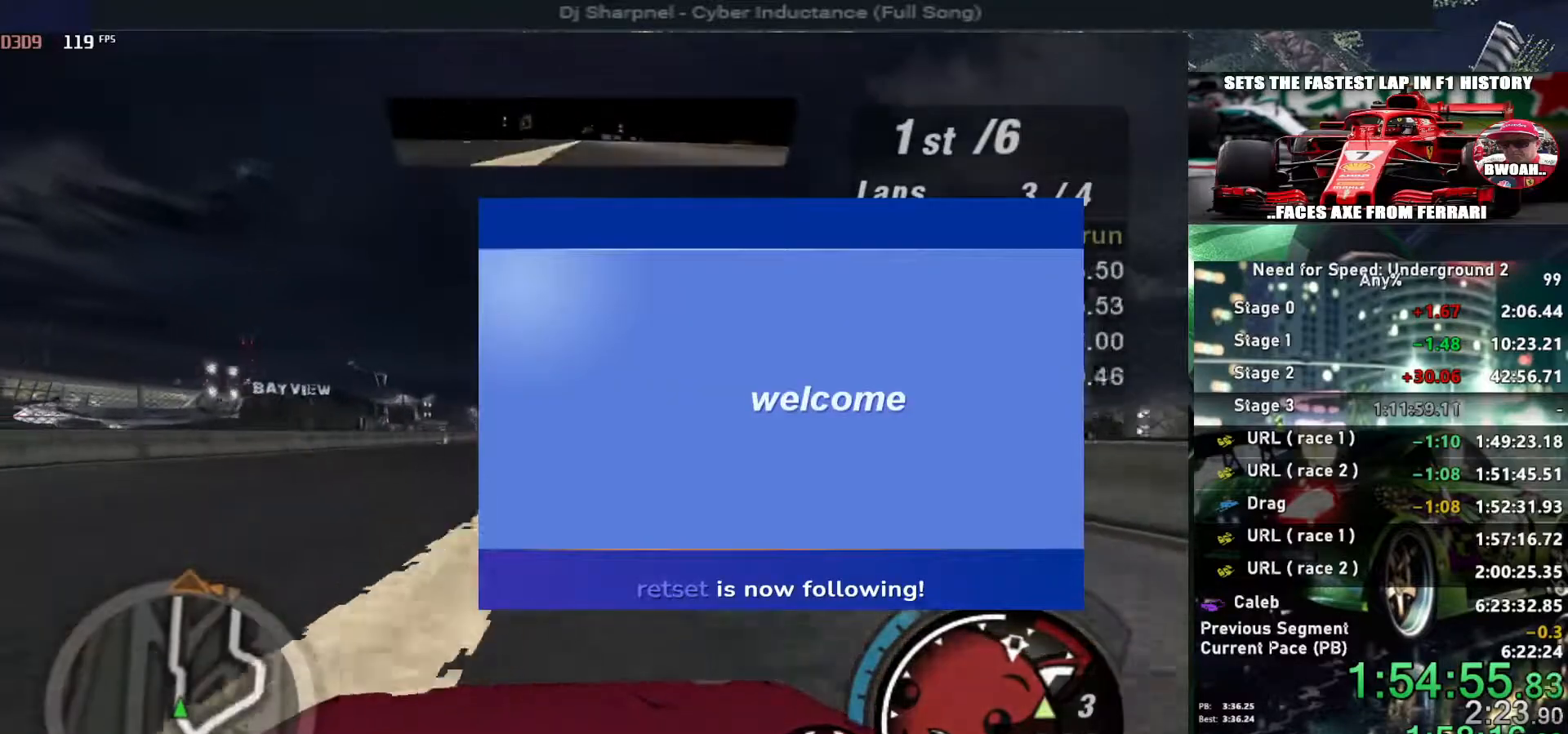
{"keys": ["up"], "events": [[150, "alt", "up"]]}
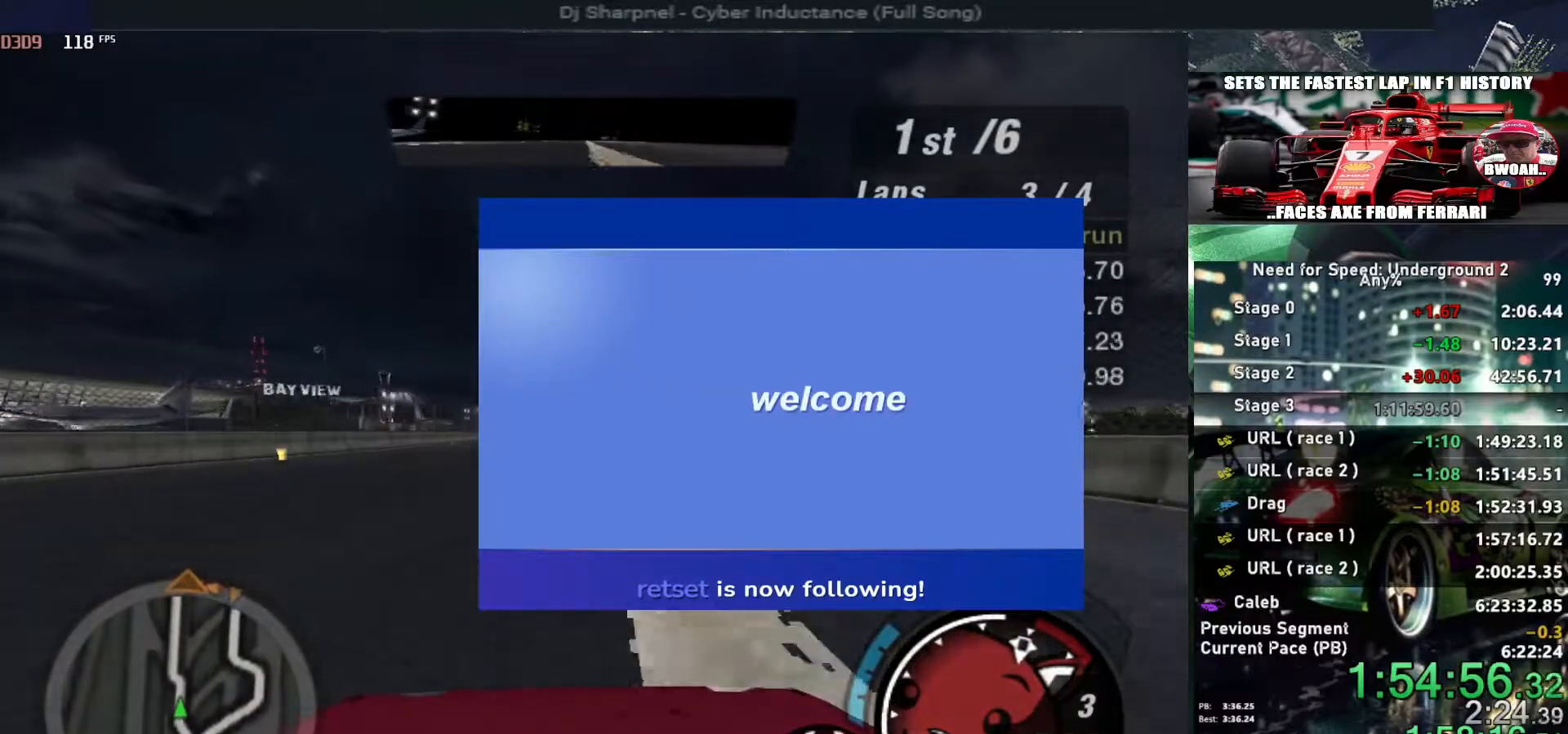
{"keys": ["up"], "events": []}
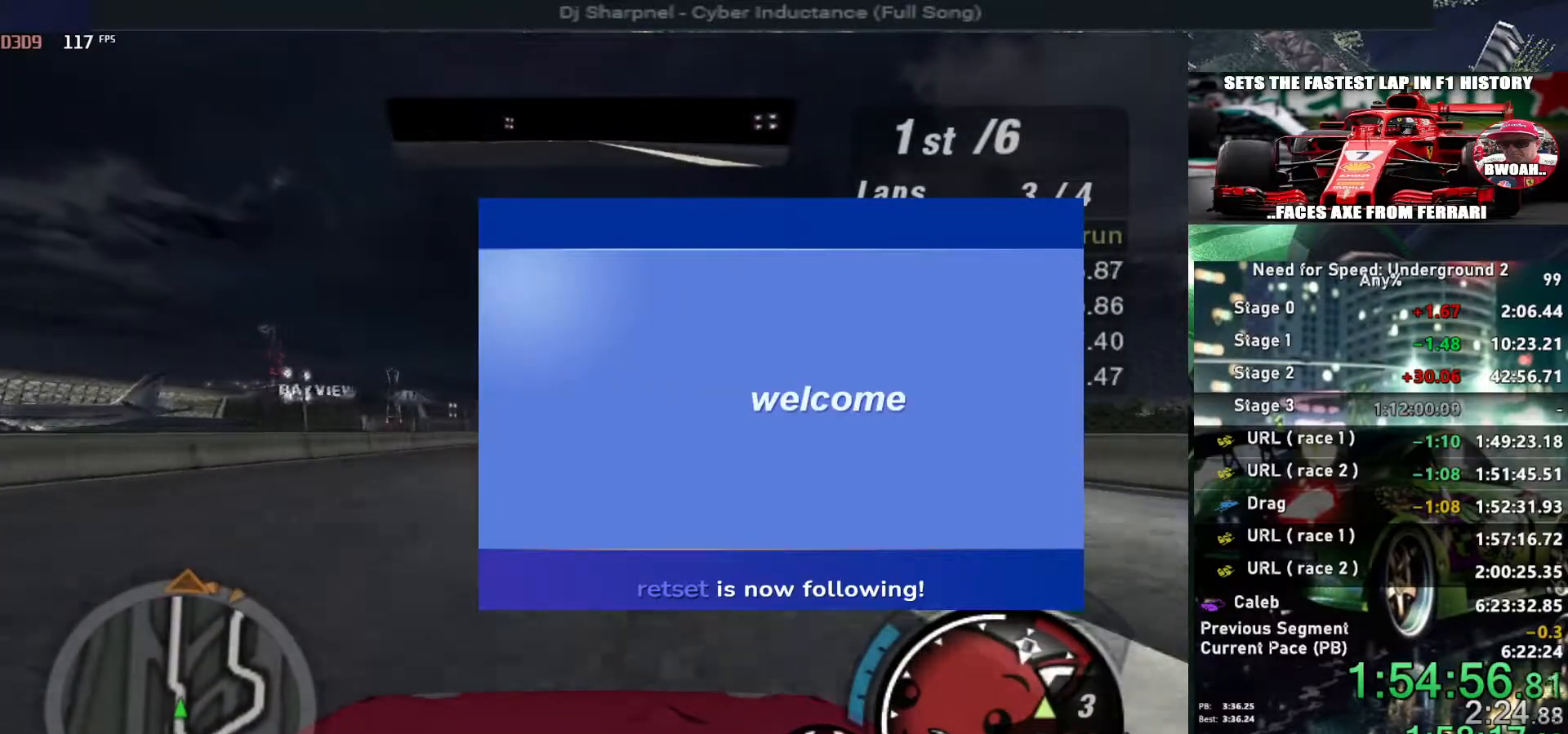
{"keys": ["up"], "events": [[267, "left", "down"], [400, "left", "up"]]}
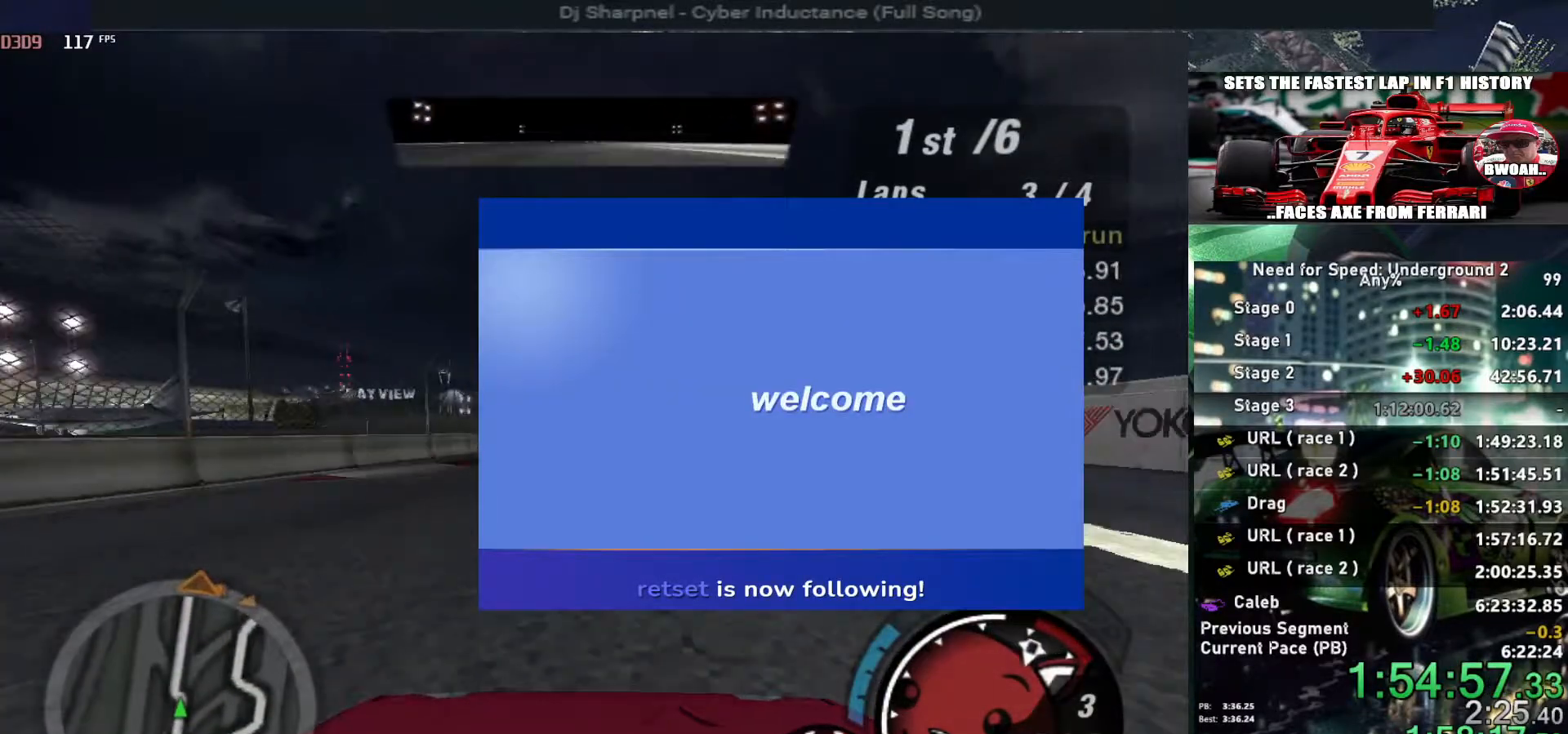
{"keys": ["up"], "events": [[100, "left", "down"], [234, "left", "up"]]}
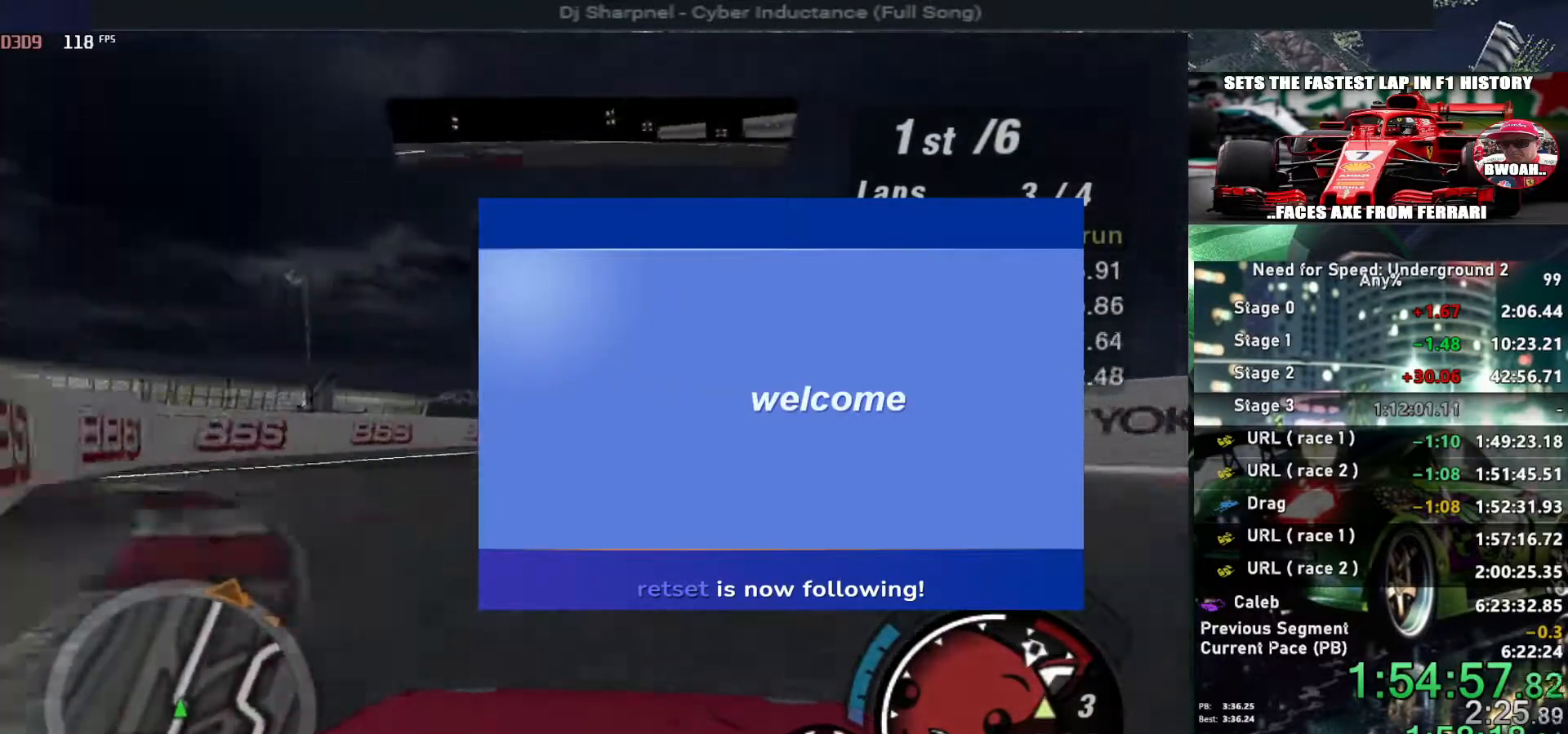
{"keys": ["up"], "events": [[200, "right", "down"], [300, "right", "up"]]}
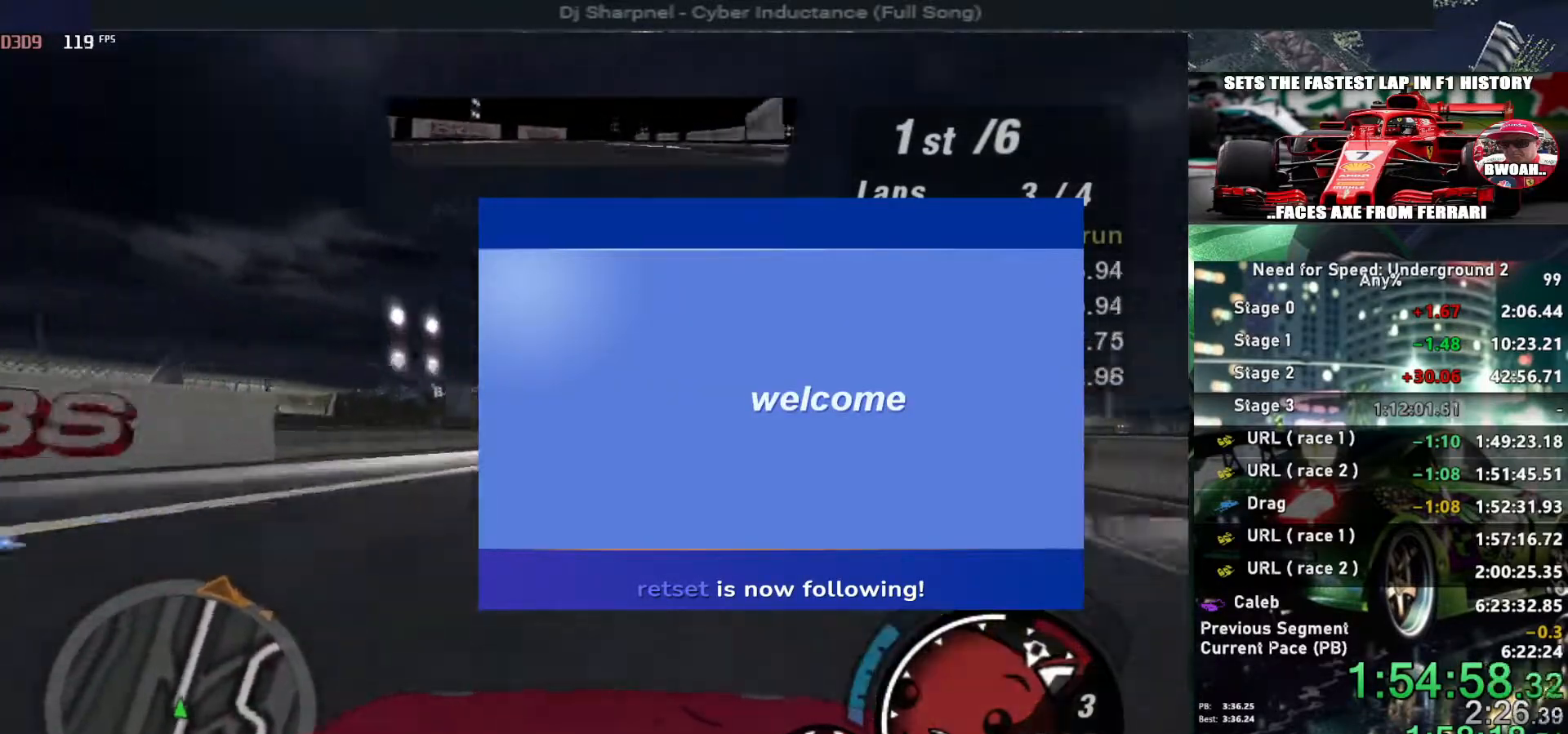
{"keys": ["up"], "events": [[34, "right", "down"], [117, "right", "up"], [417, "right", "down"], [467, "right", "up"]]}
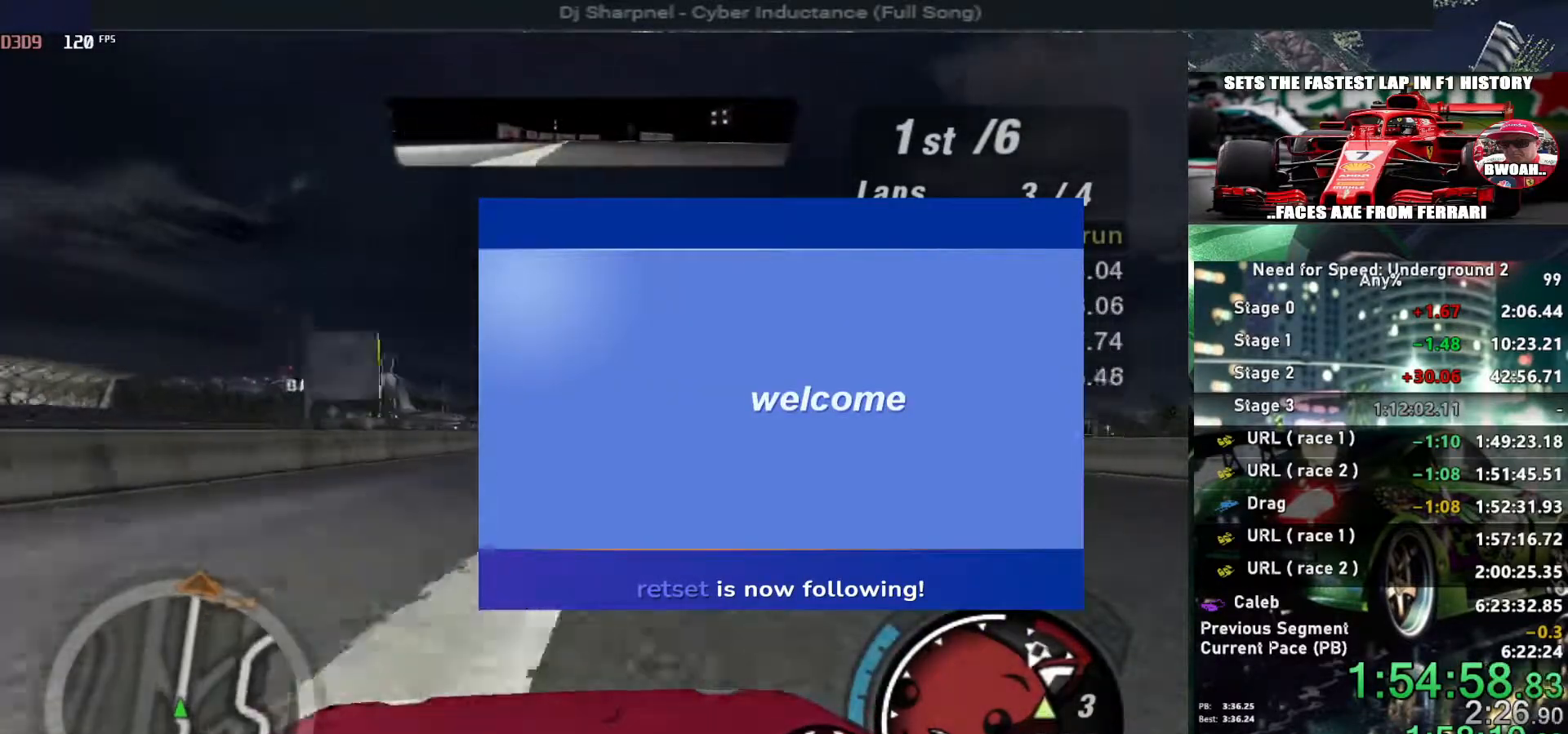
{"keys": ["shift", "up"], "events": [[334, "right", "down"], [367, "right", "up"], [467, "shift", "down"]]}
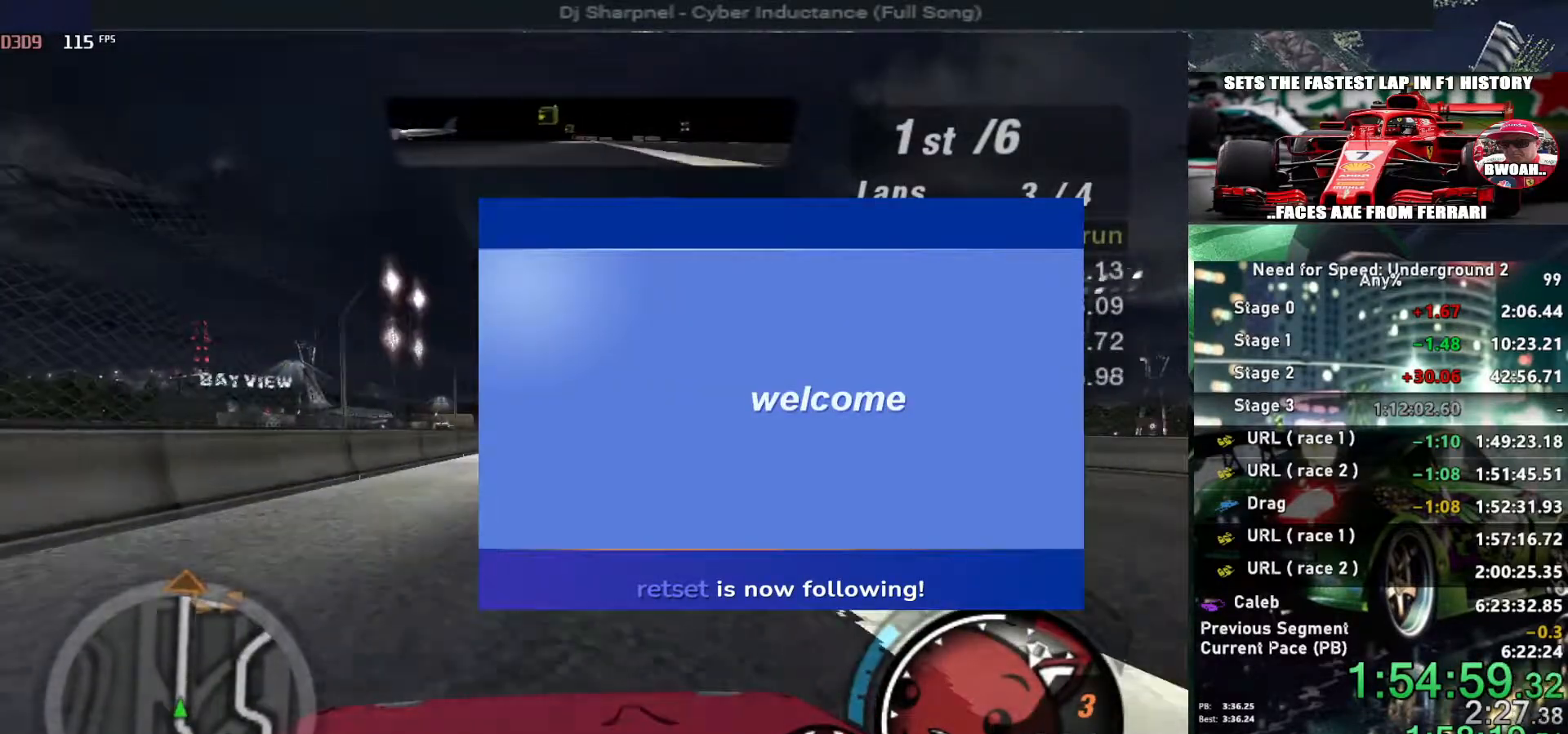
{"keys": ["left", "up"], "events": [[17, "shift", "up"], [117, "right", "down"], [167, "right", "up"], [484, "left", "down"]]}
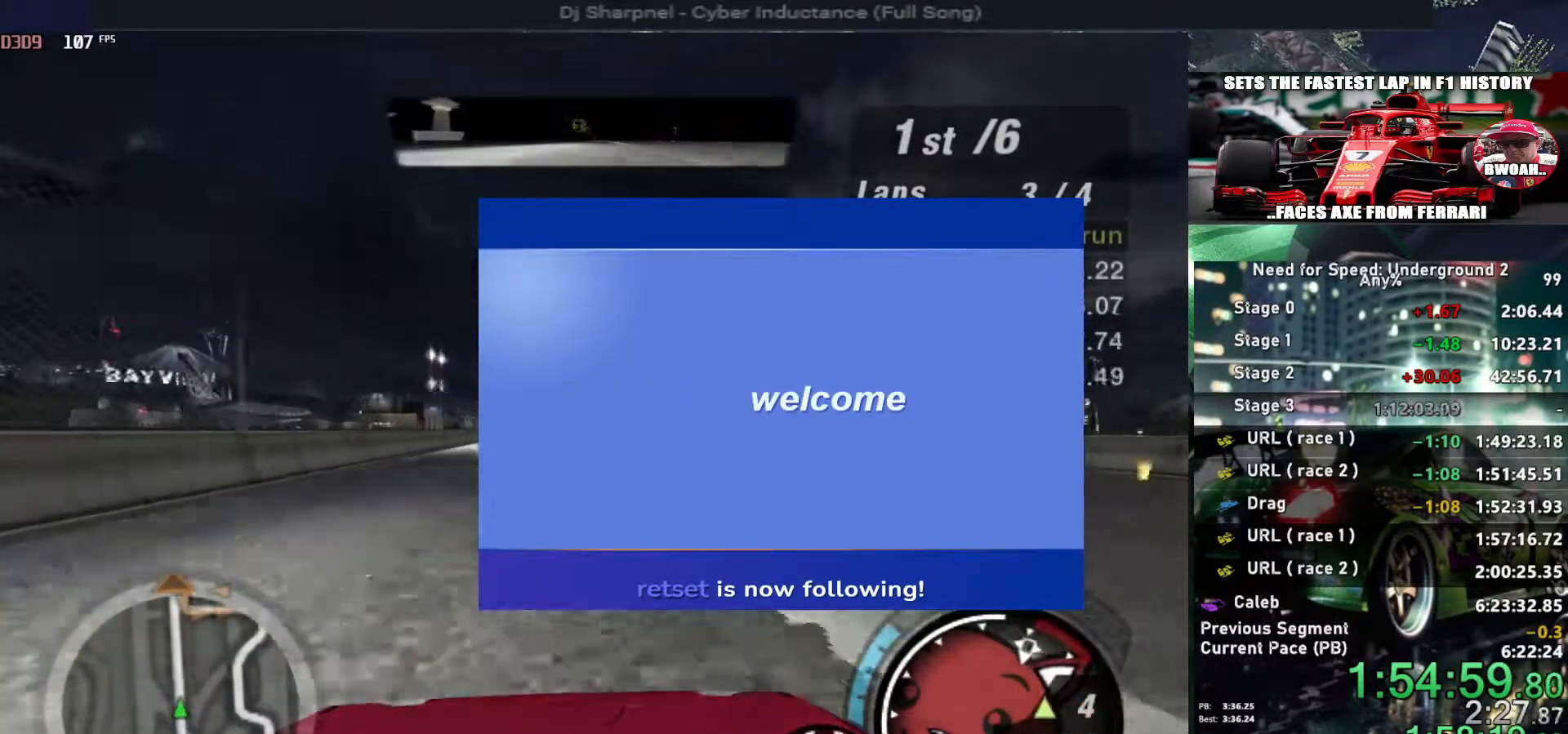
{"keys": ["up"], "events": [[34, "left", "up"]]}
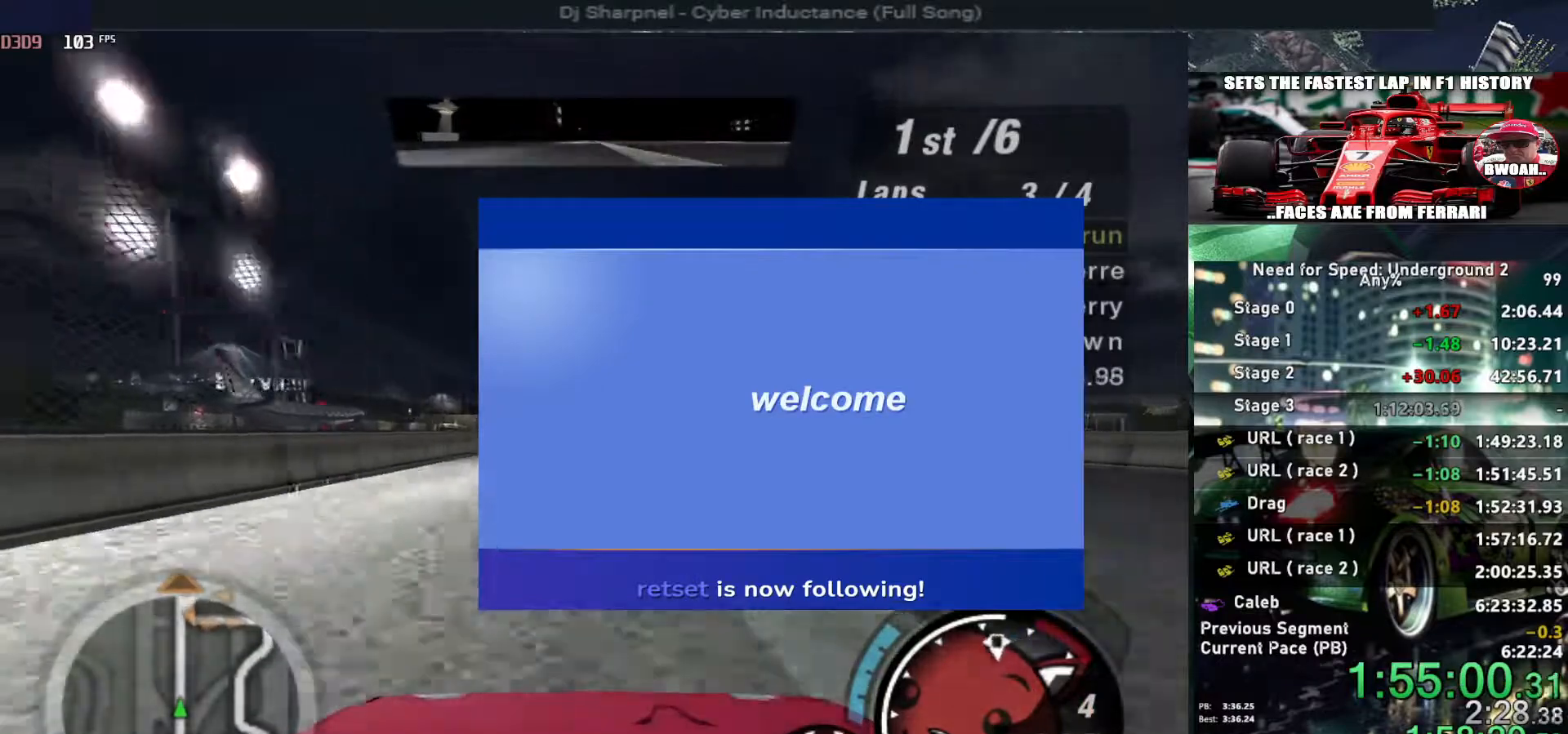
{"keys": ["up"], "events": []}
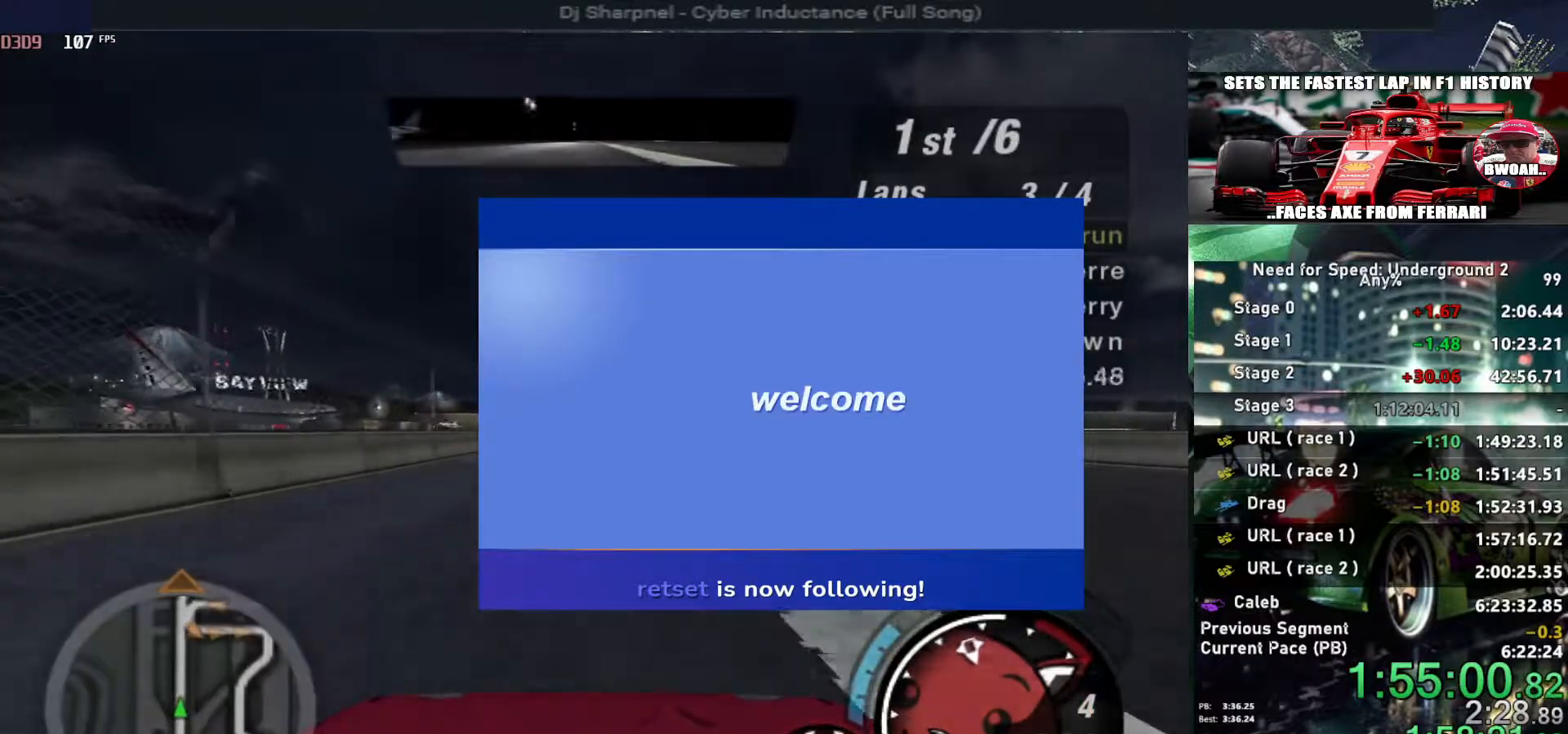
{"keys": ["up"], "events": []}
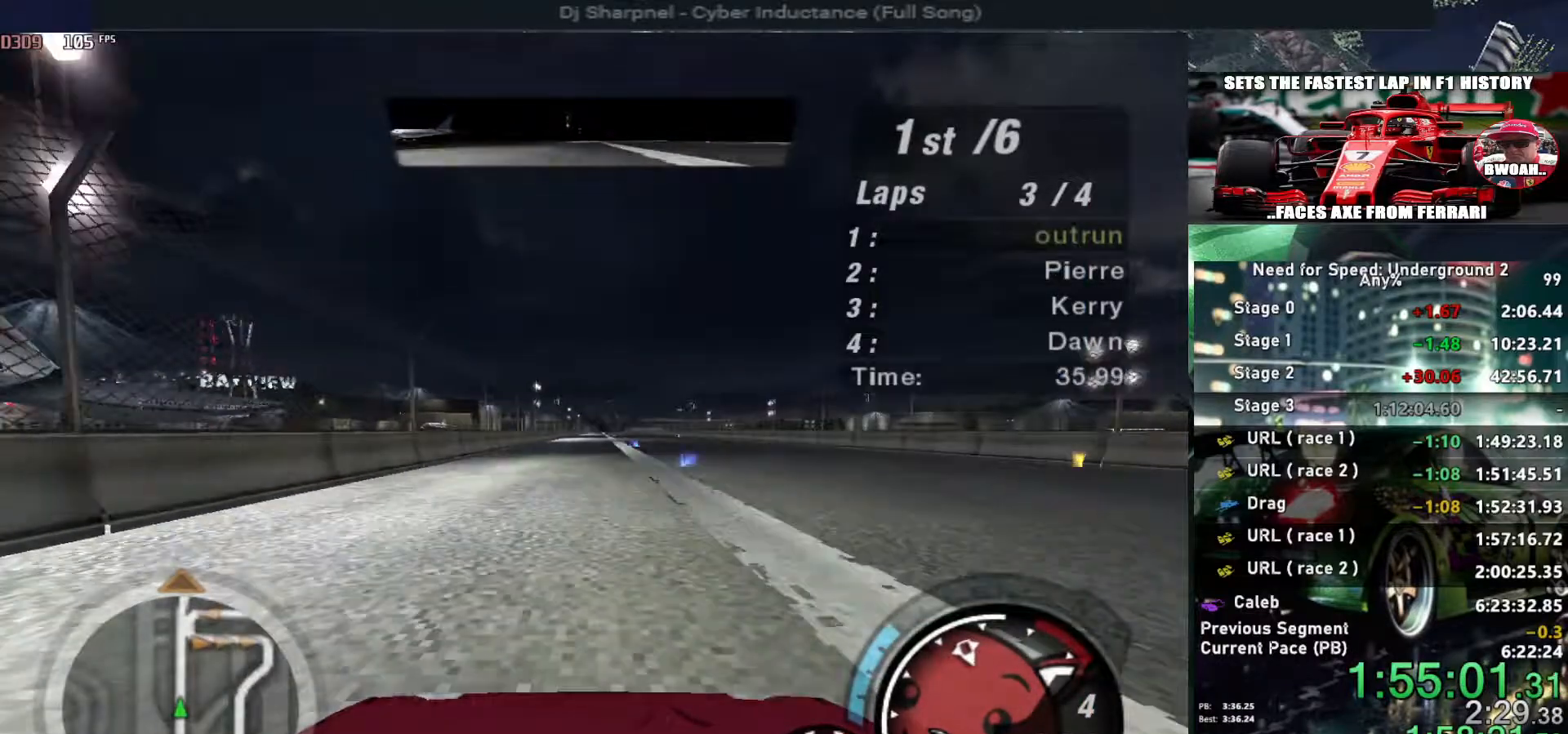
{"keys": ["up"], "events": []}
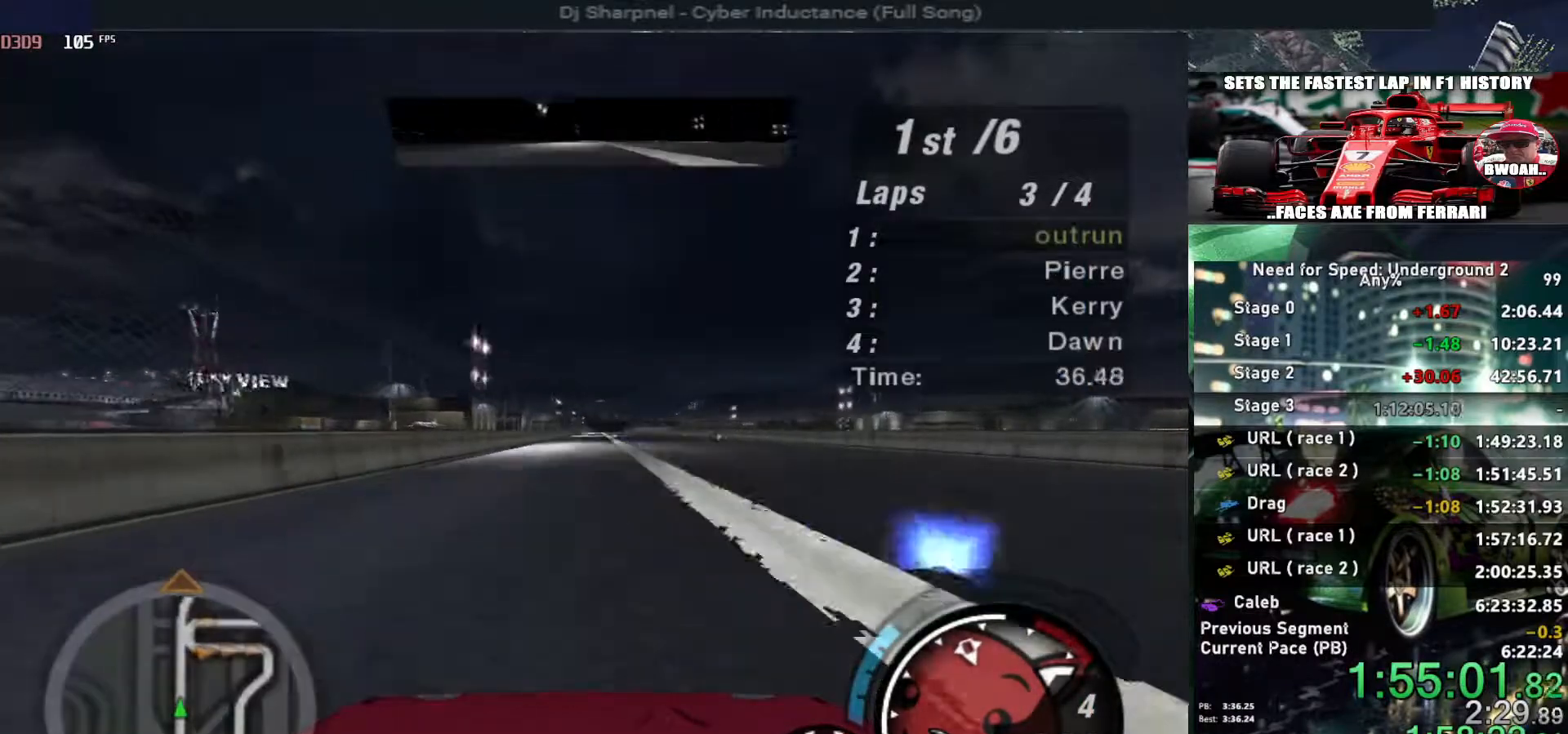
{"keys": ["up"], "events": []}
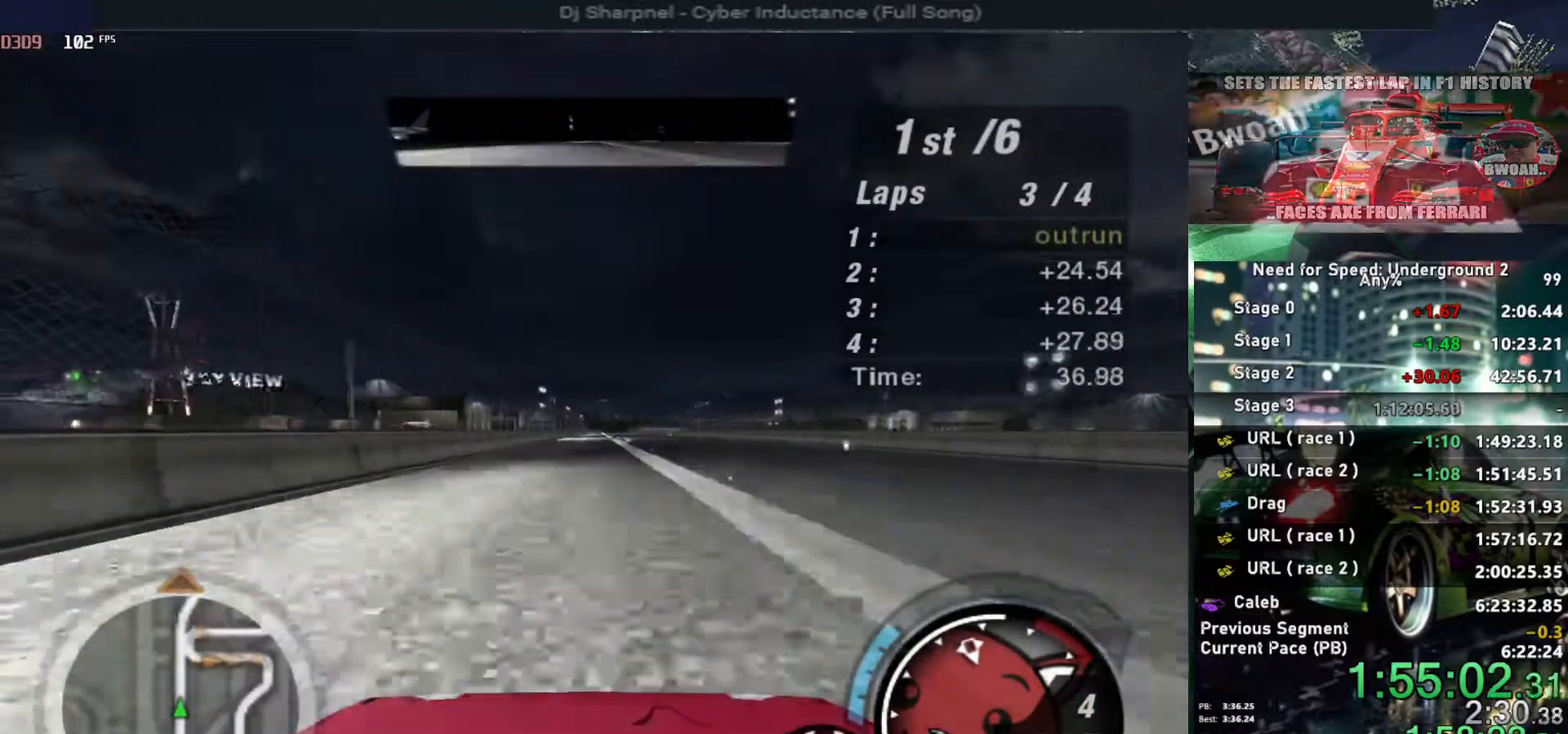
{"keys": ["up"], "events": []}
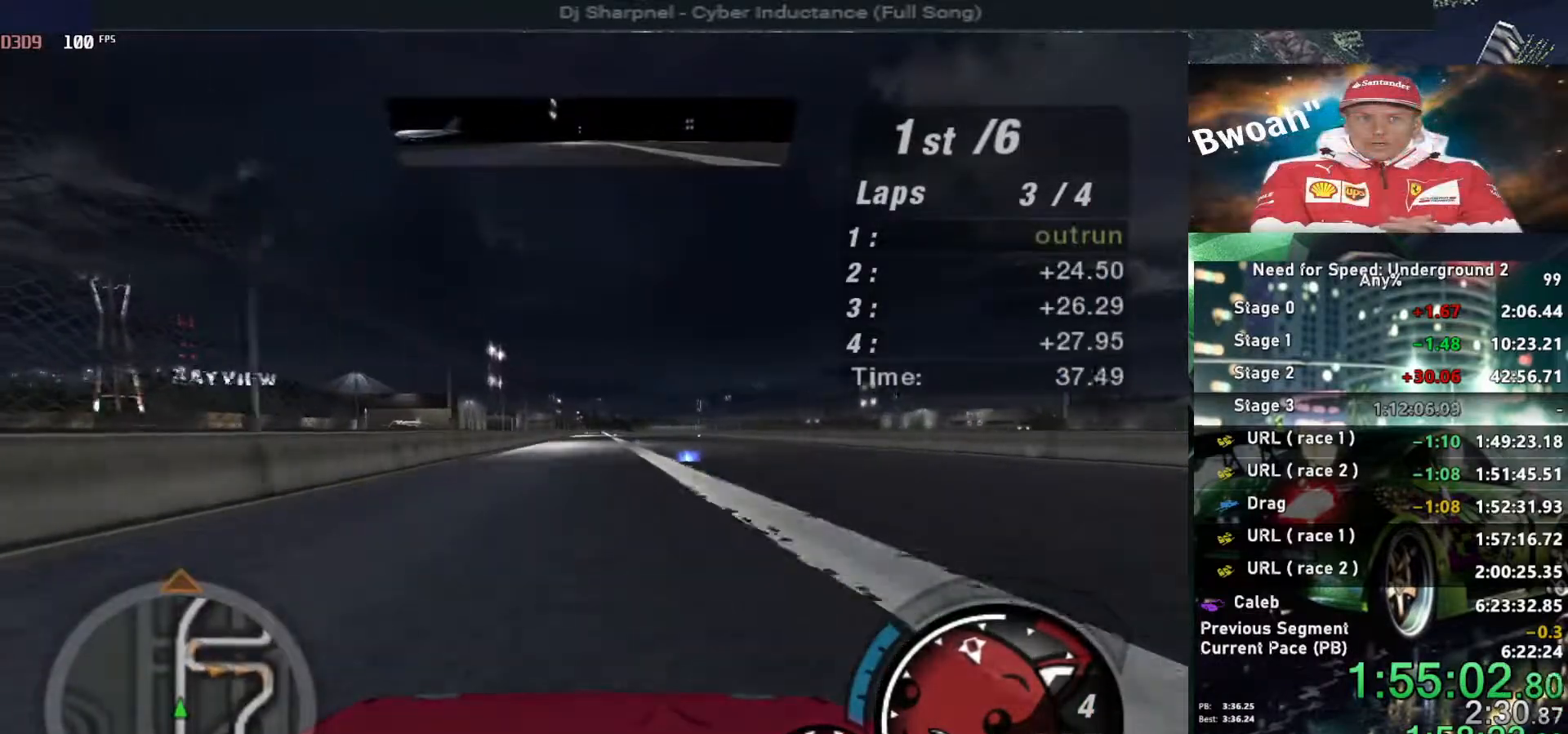
{"keys": ["up"], "events": []}
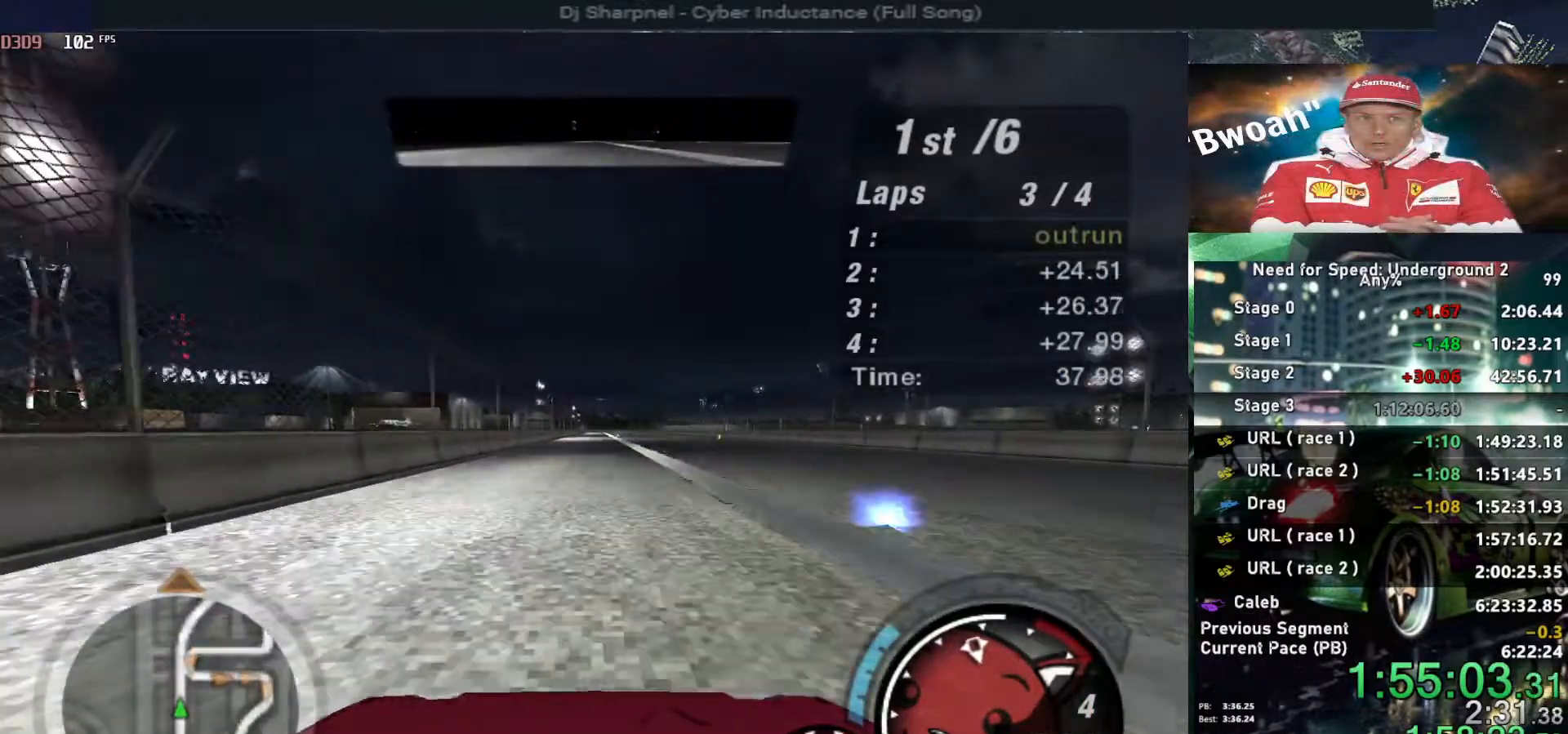
{"keys": ["up"], "events": []}
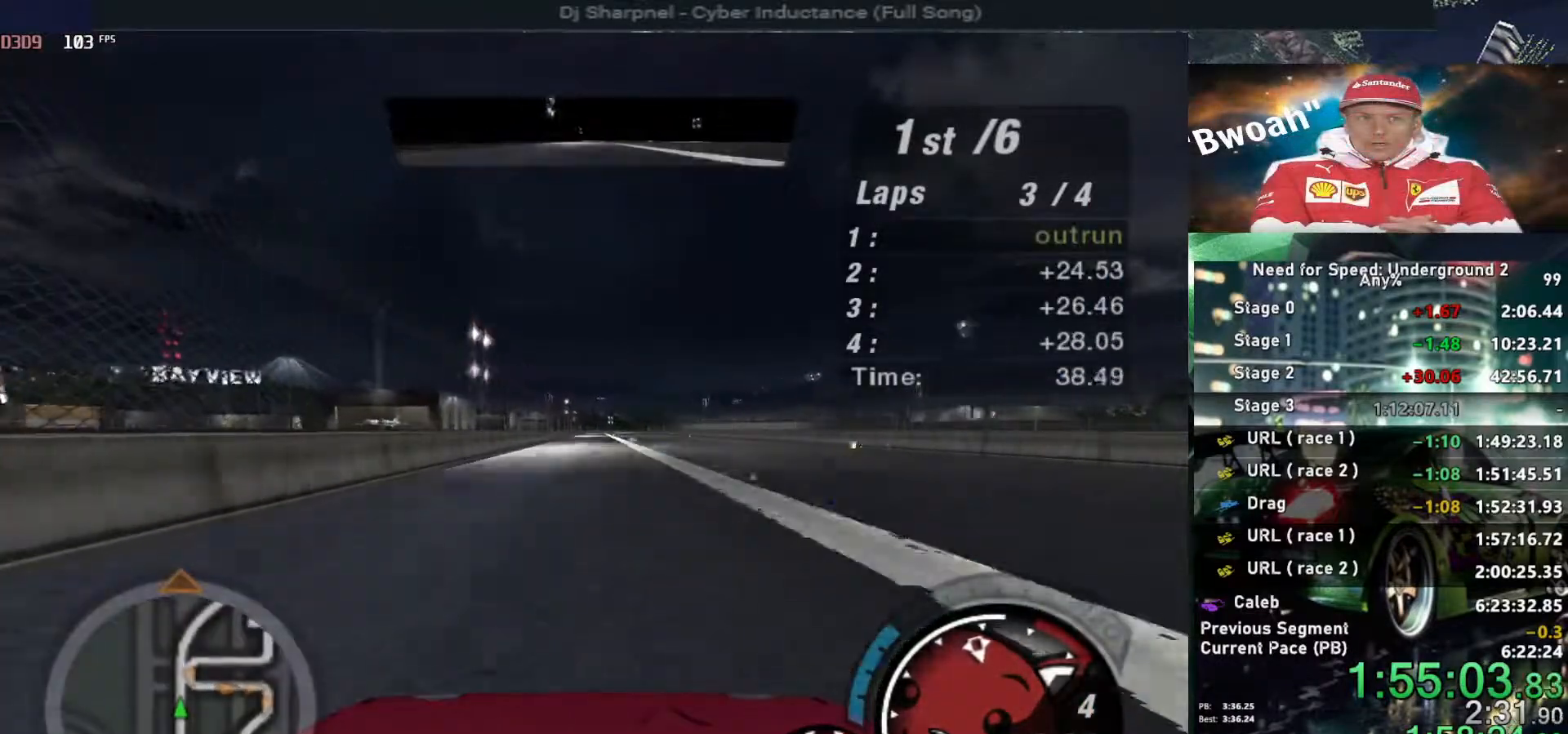
{"keys": ["up"], "events": []}
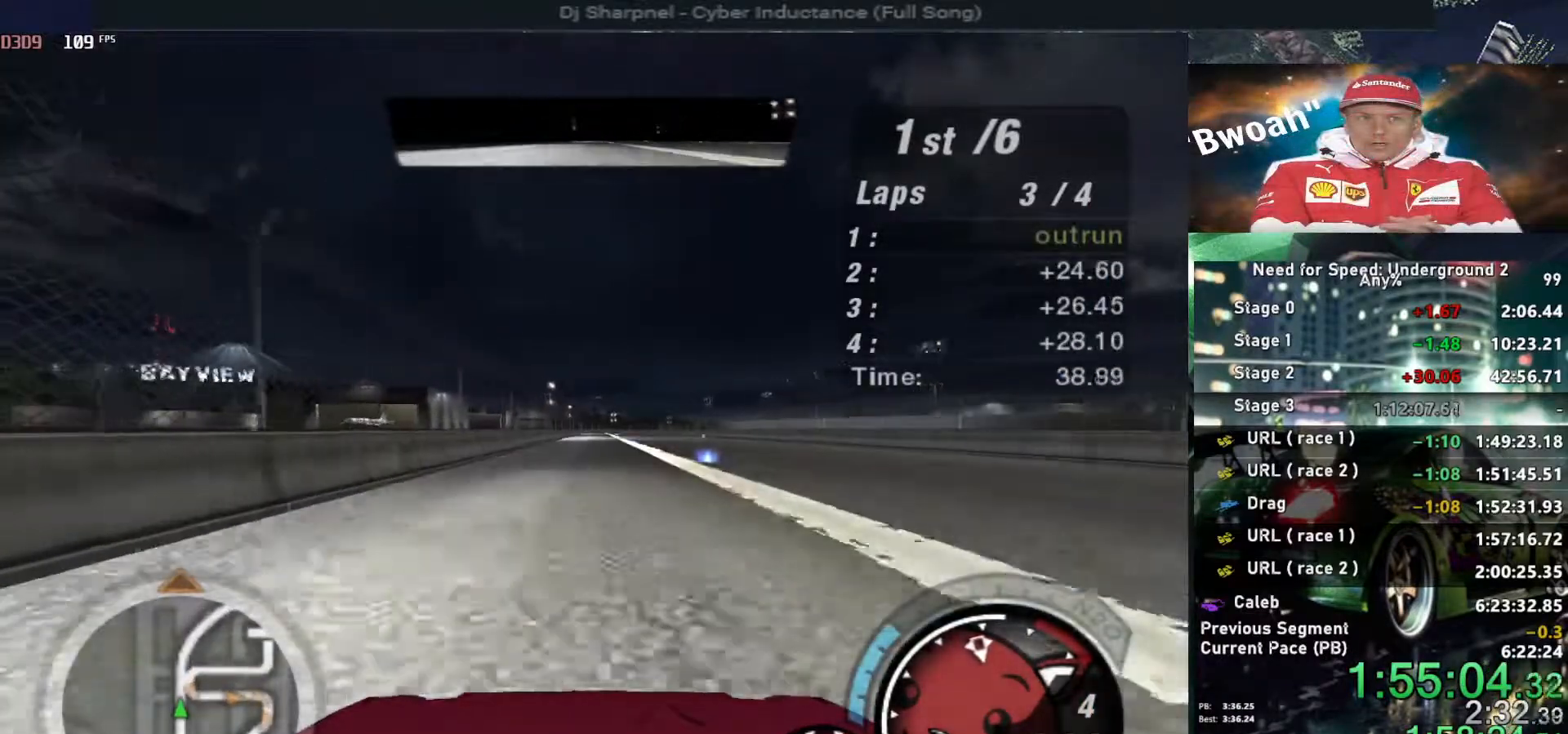
{"keys": ["up"], "events": []}
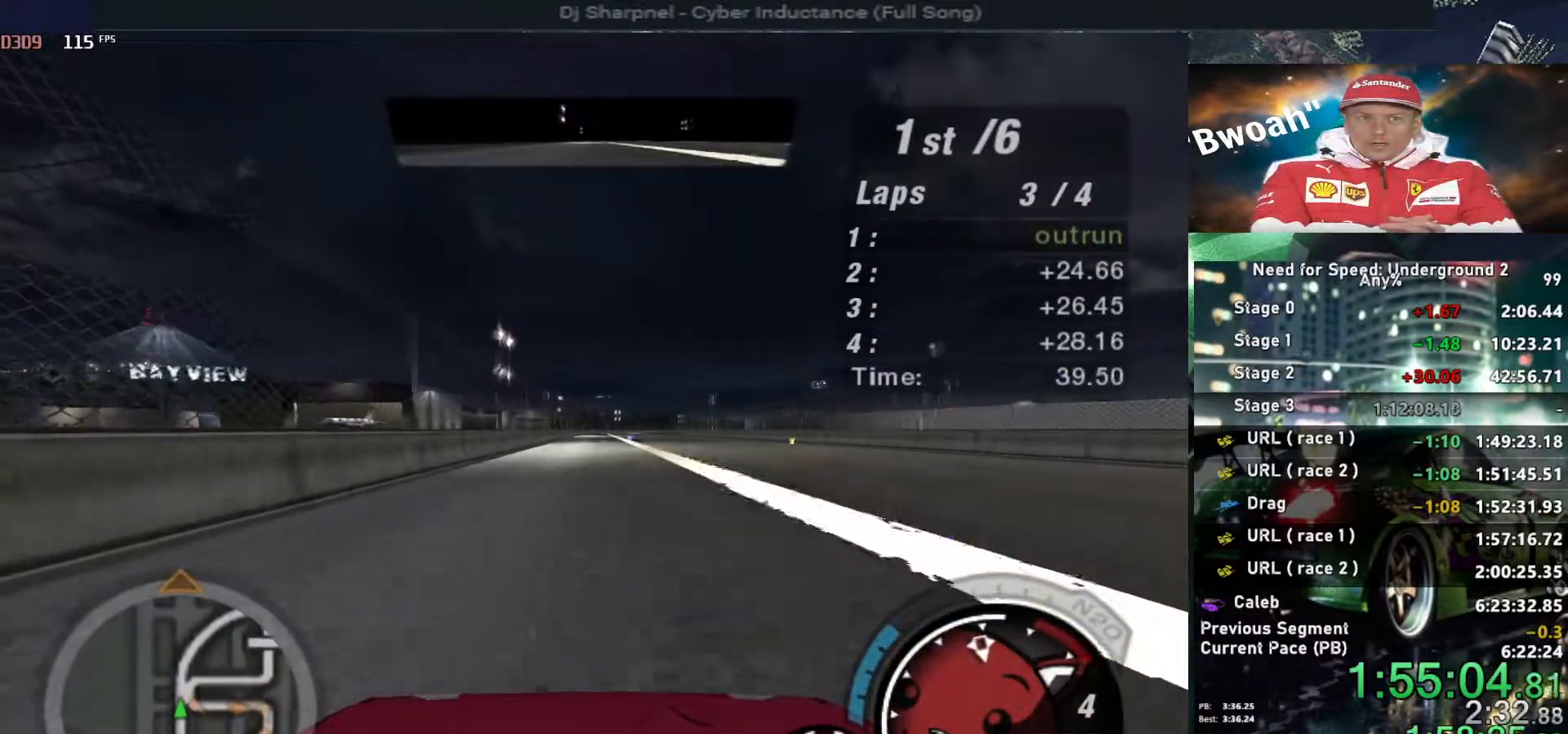
{"keys": ["up"], "events": [[417, "right", "down"], [467, "right", "up"]]}
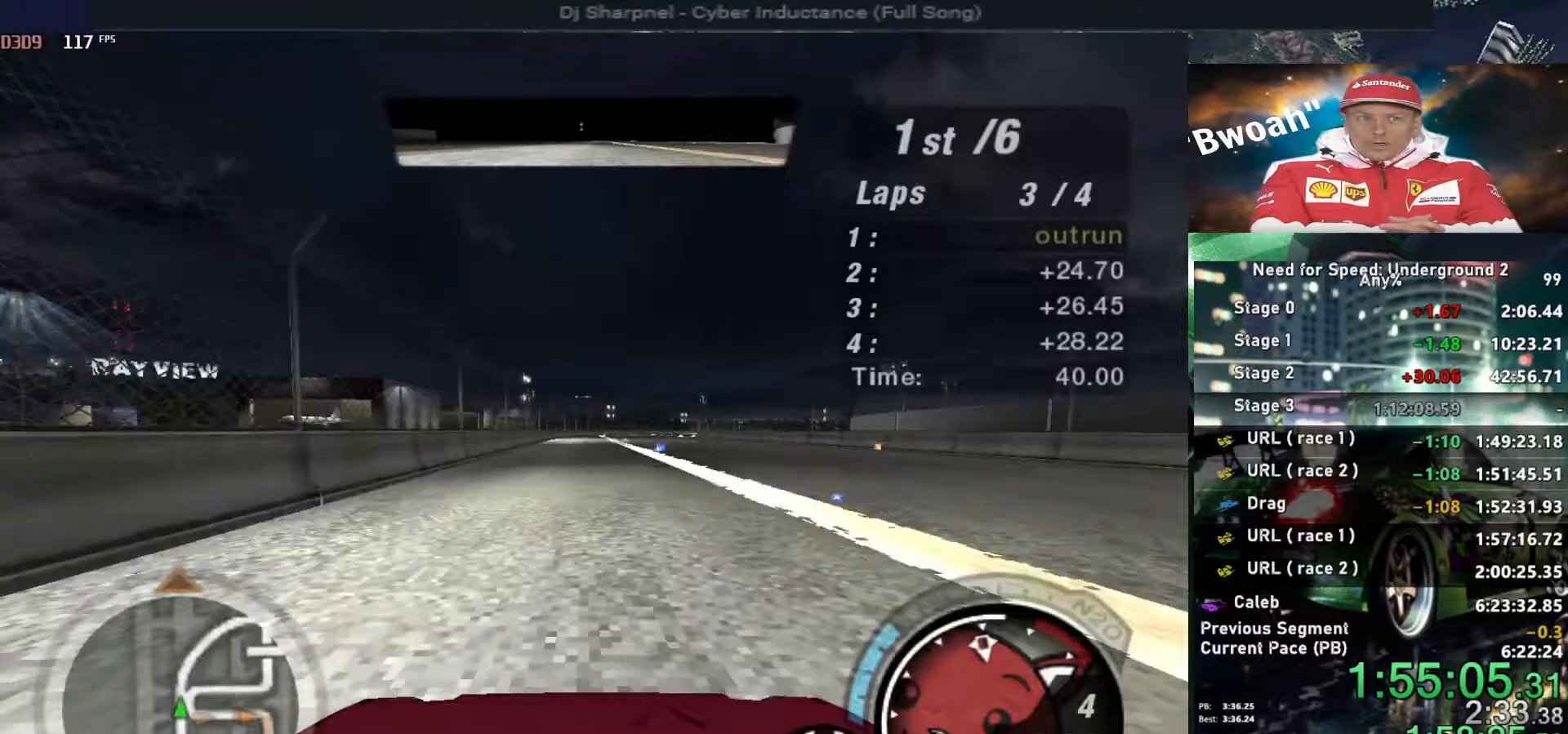
{"keys": ["right", "up"], "events": [[450, "right", "down"]]}
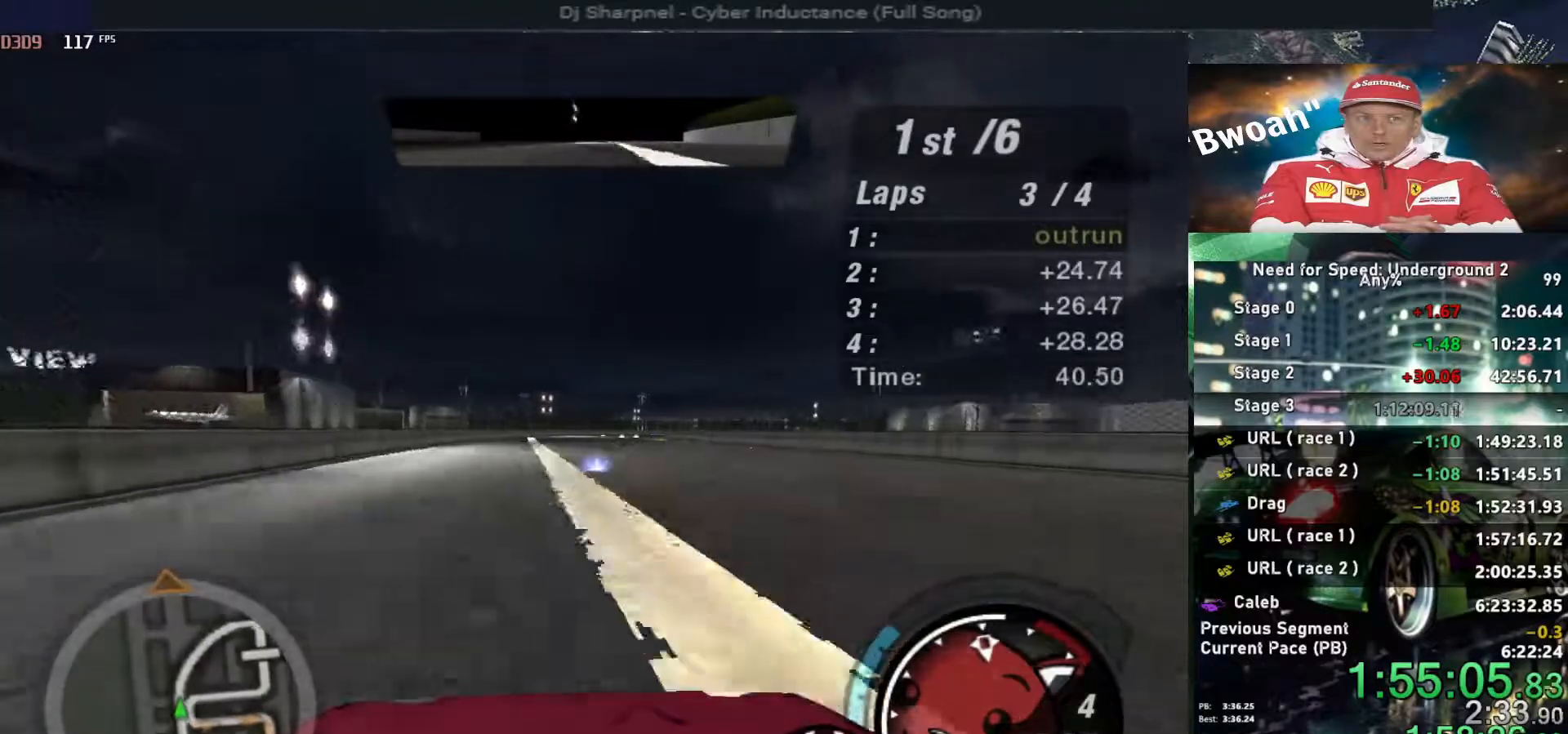
{"keys": ["up"], "events": [[34, "right", "up"]]}
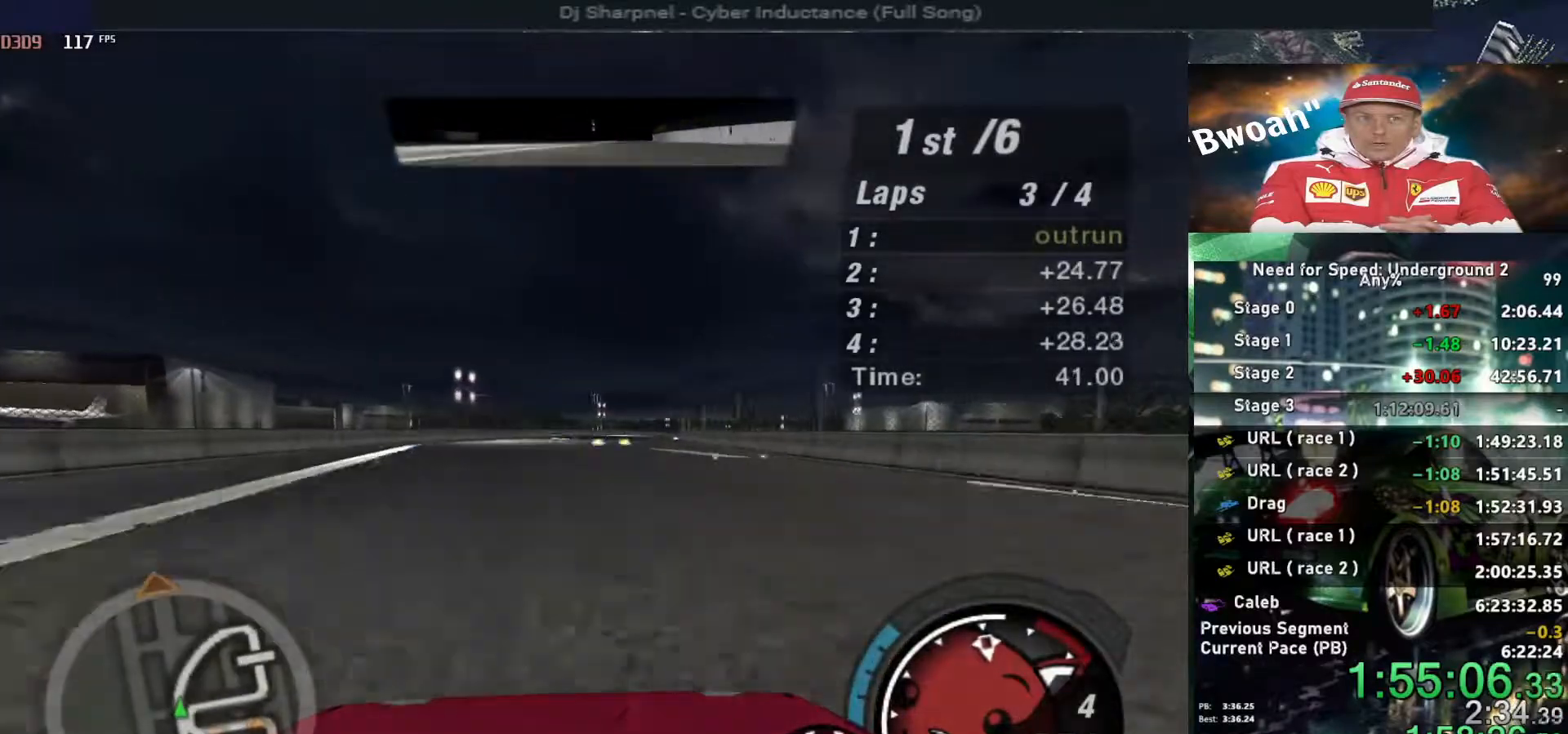
{"keys": ["right", "up"], "events": [[50, "right", "down"], [150, "right", "up"], [484, "right", "down"]]}
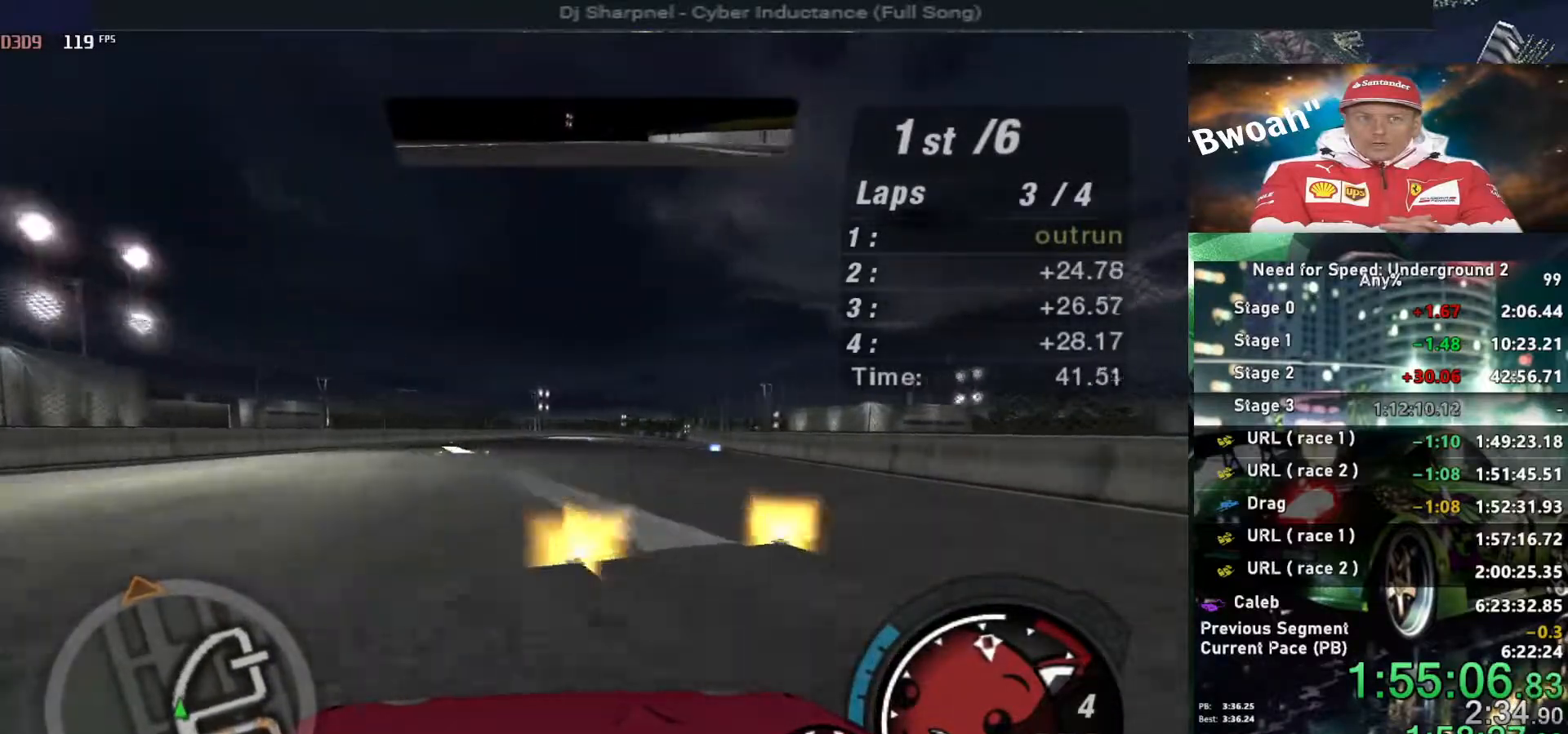
{"keys": ["up"], "events": [[117, "right", "up"]]}
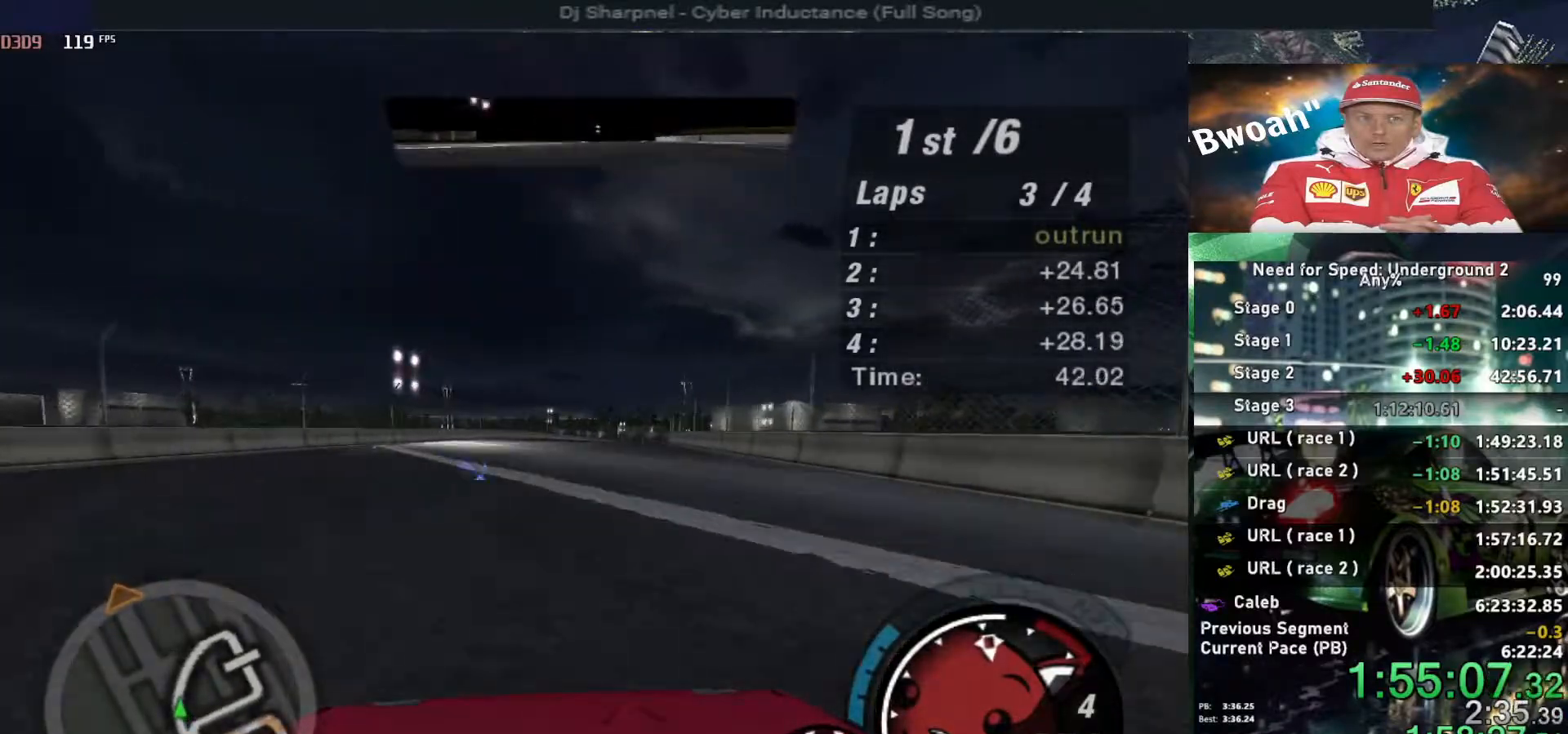
{"keys": ["up"], "events": [[34, "right", "down"], [134, "right", "up"]]}
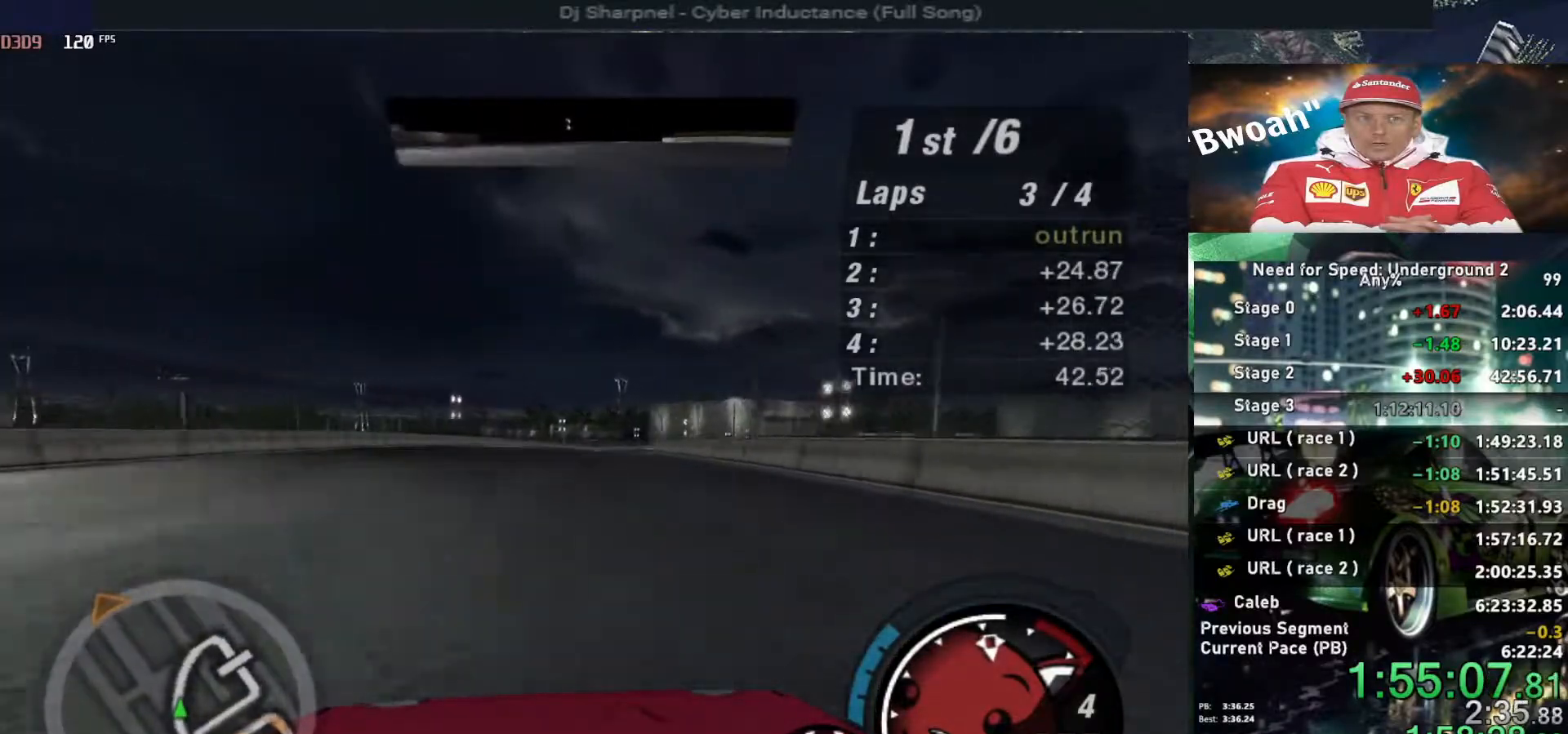
{"keys": ["right", "up"], "events": [[417, "right", "down"]]}
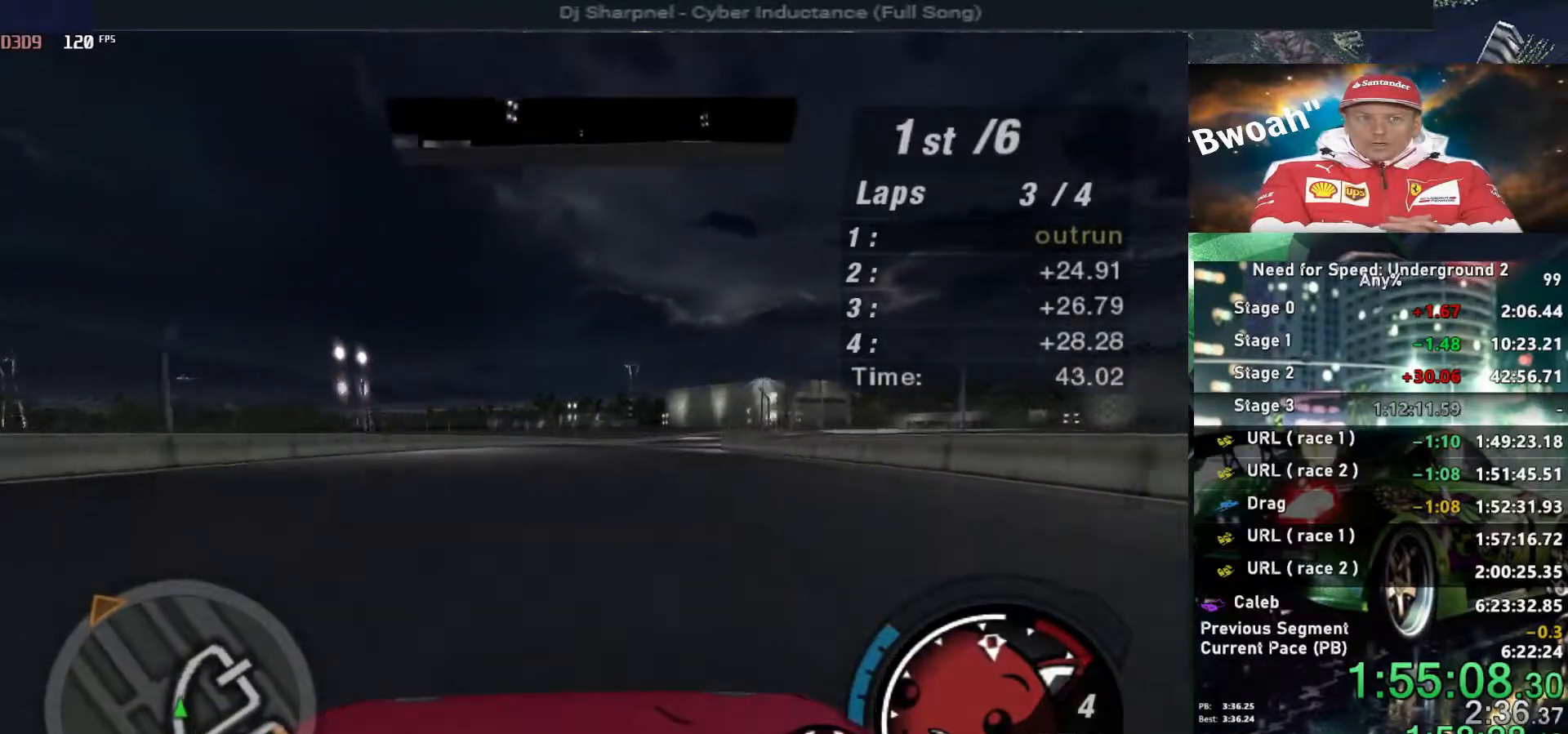
{"keys": ["up"], "events": [[17, "right", "up"], [400, "right", "down"], [500, "right", "up"]]}
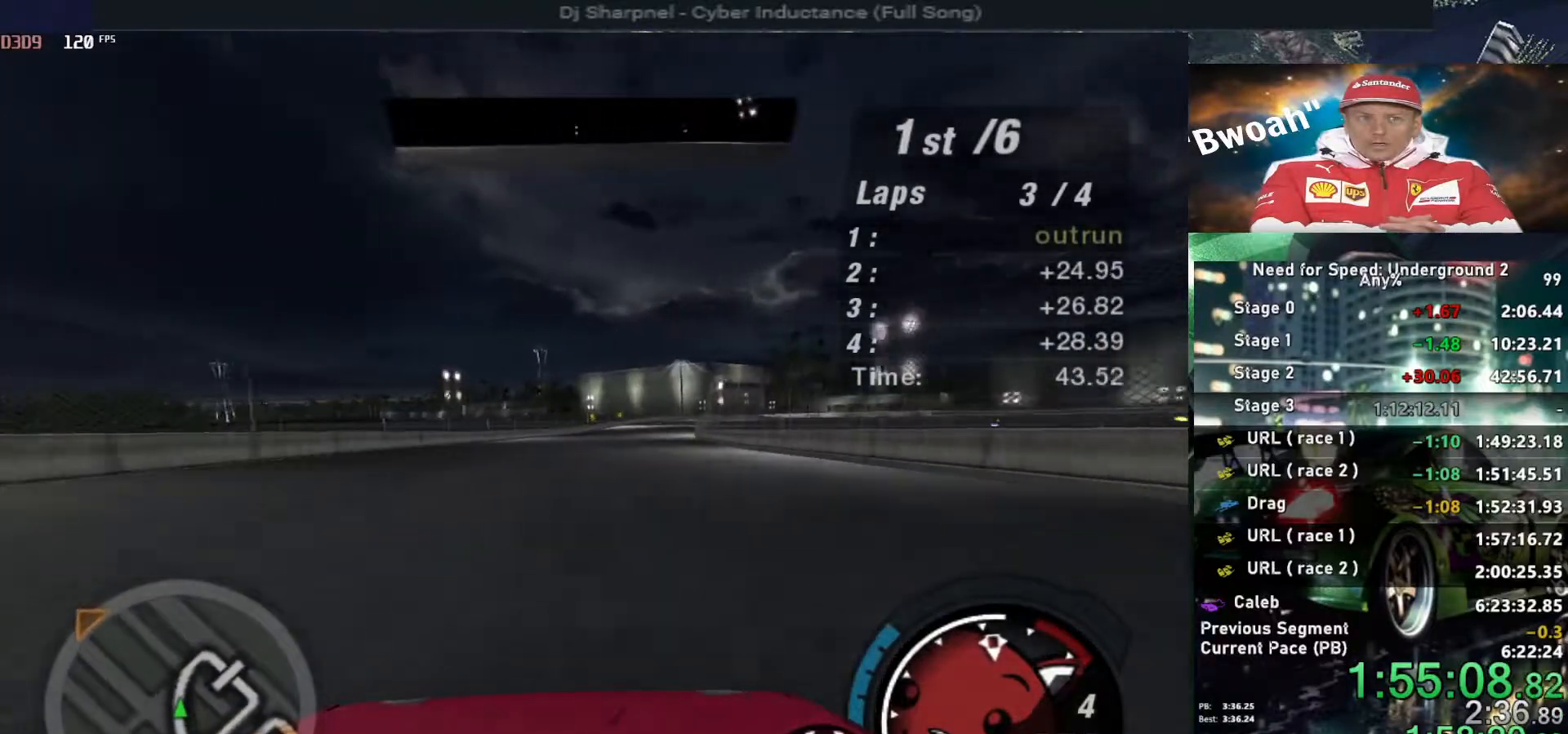
{"keys": ["up"], "events": []}